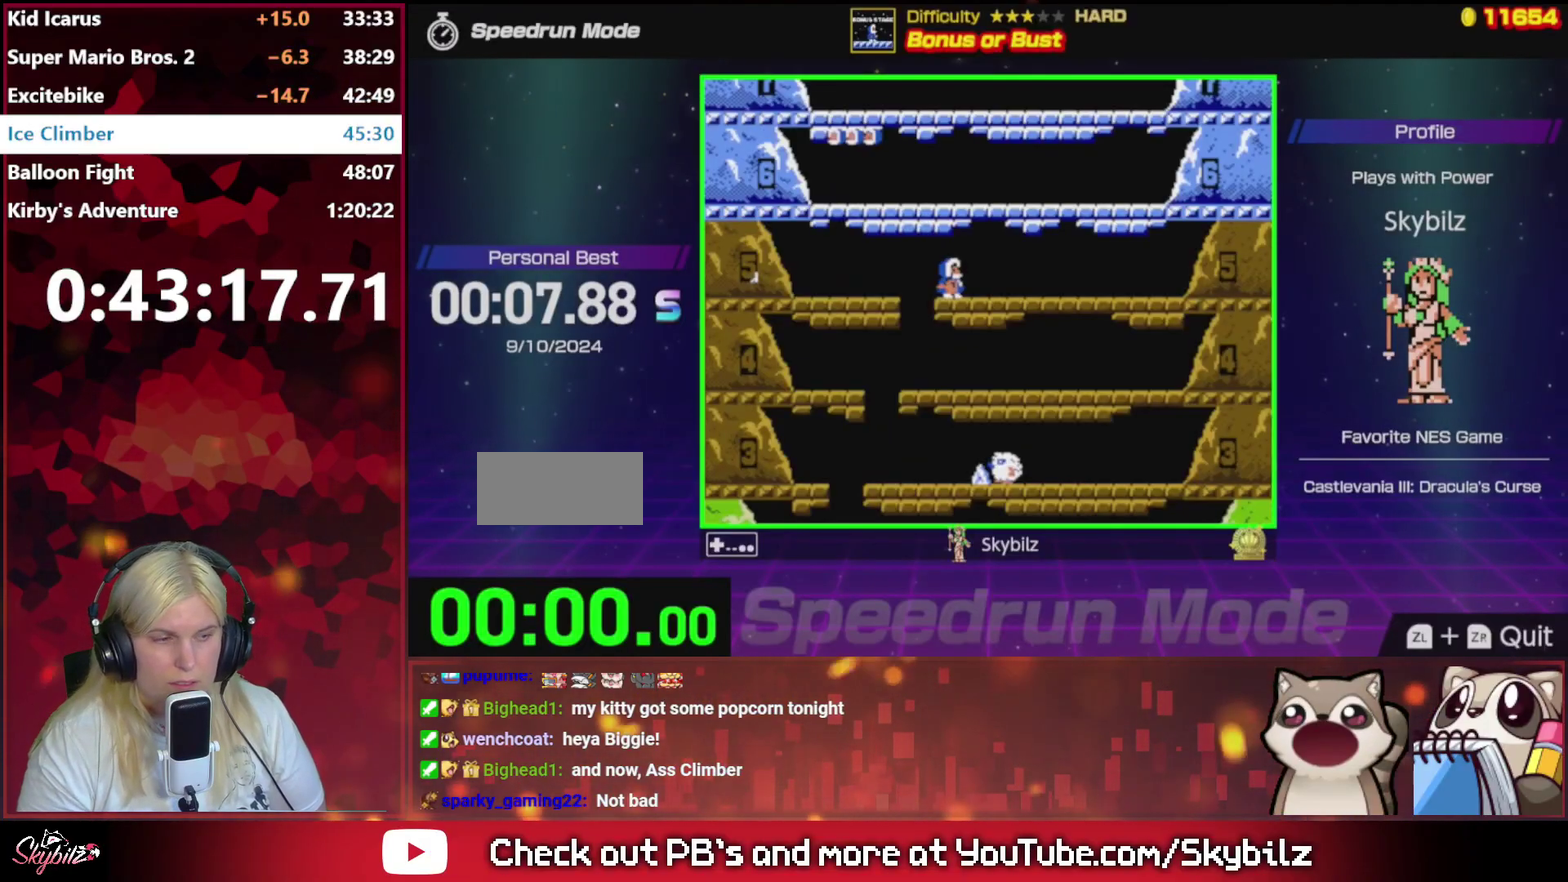
Gameplay with a controller (Nintendo layout); each line is a JSON object with the inputs held at the frame after it. "events" lists button and stick changes between this image and that frame as [ms after this image, input, new state], when the widget could be followed in between. Not read: L3 R3.
{"buttons": [], "events": []}
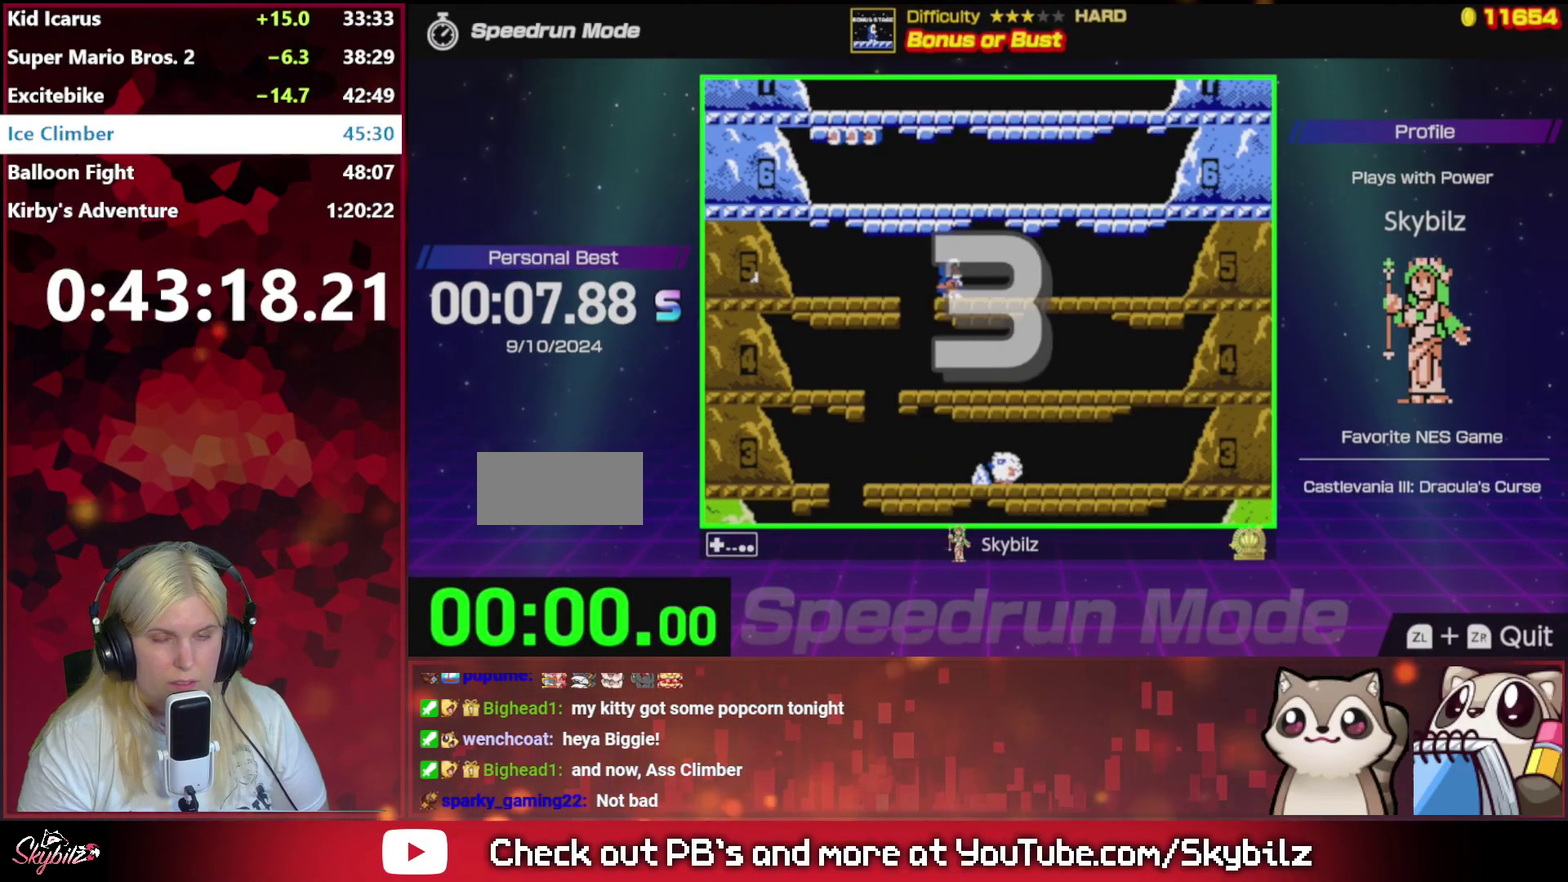
{"buttons": [], "events": []}
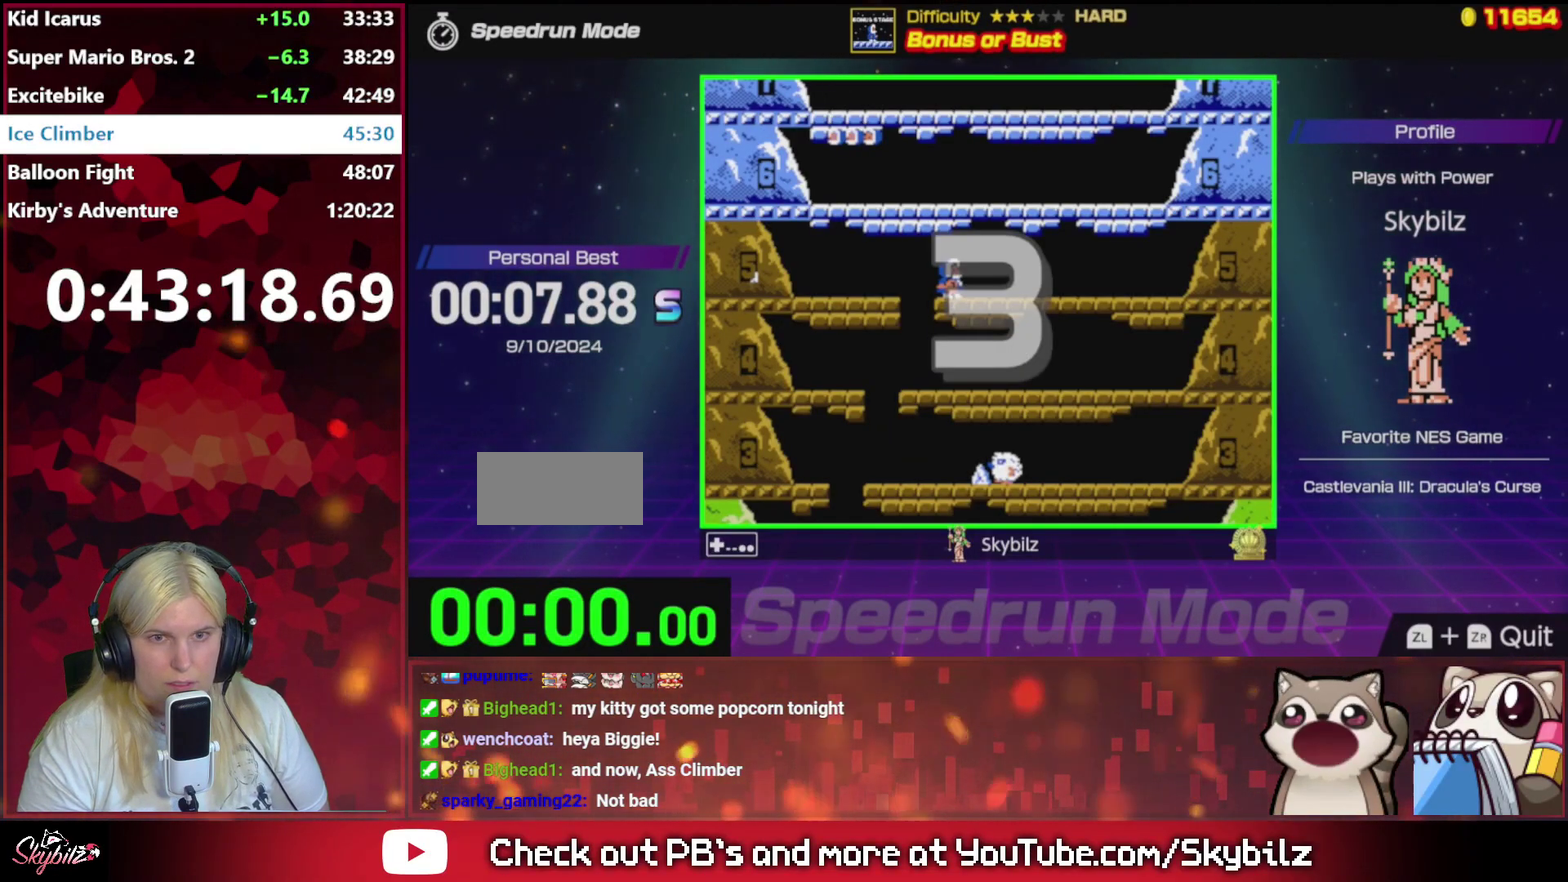
{"buttons": ["DPAD_RIGHT"], "events": [[500, "DPAD_RIGHT", "down"]]}
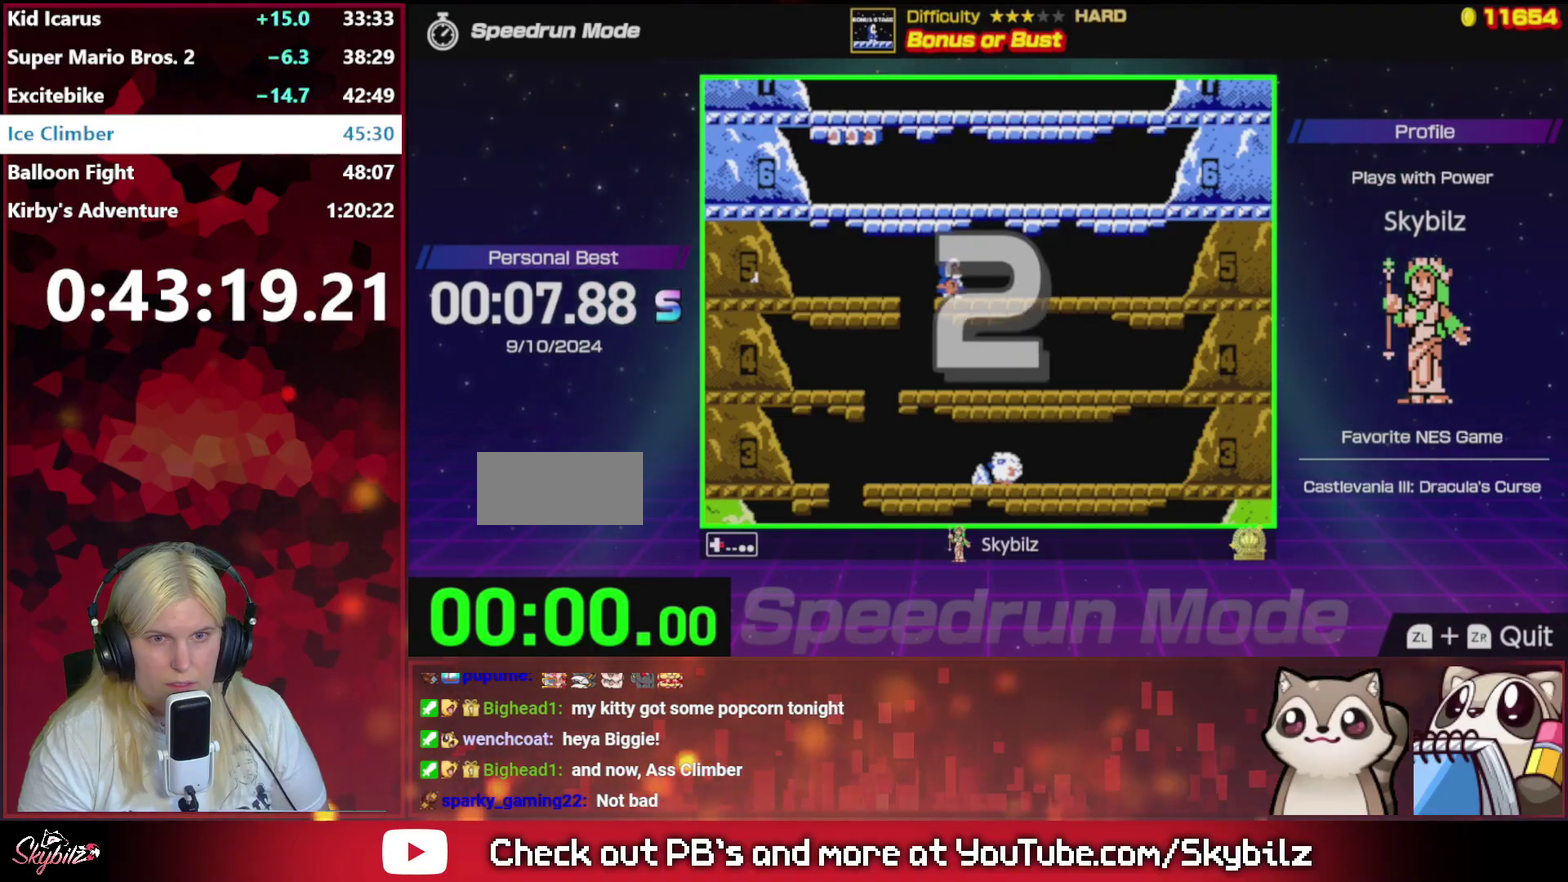
{"buttons": ["DPAD_RIGHT"], "events": []}
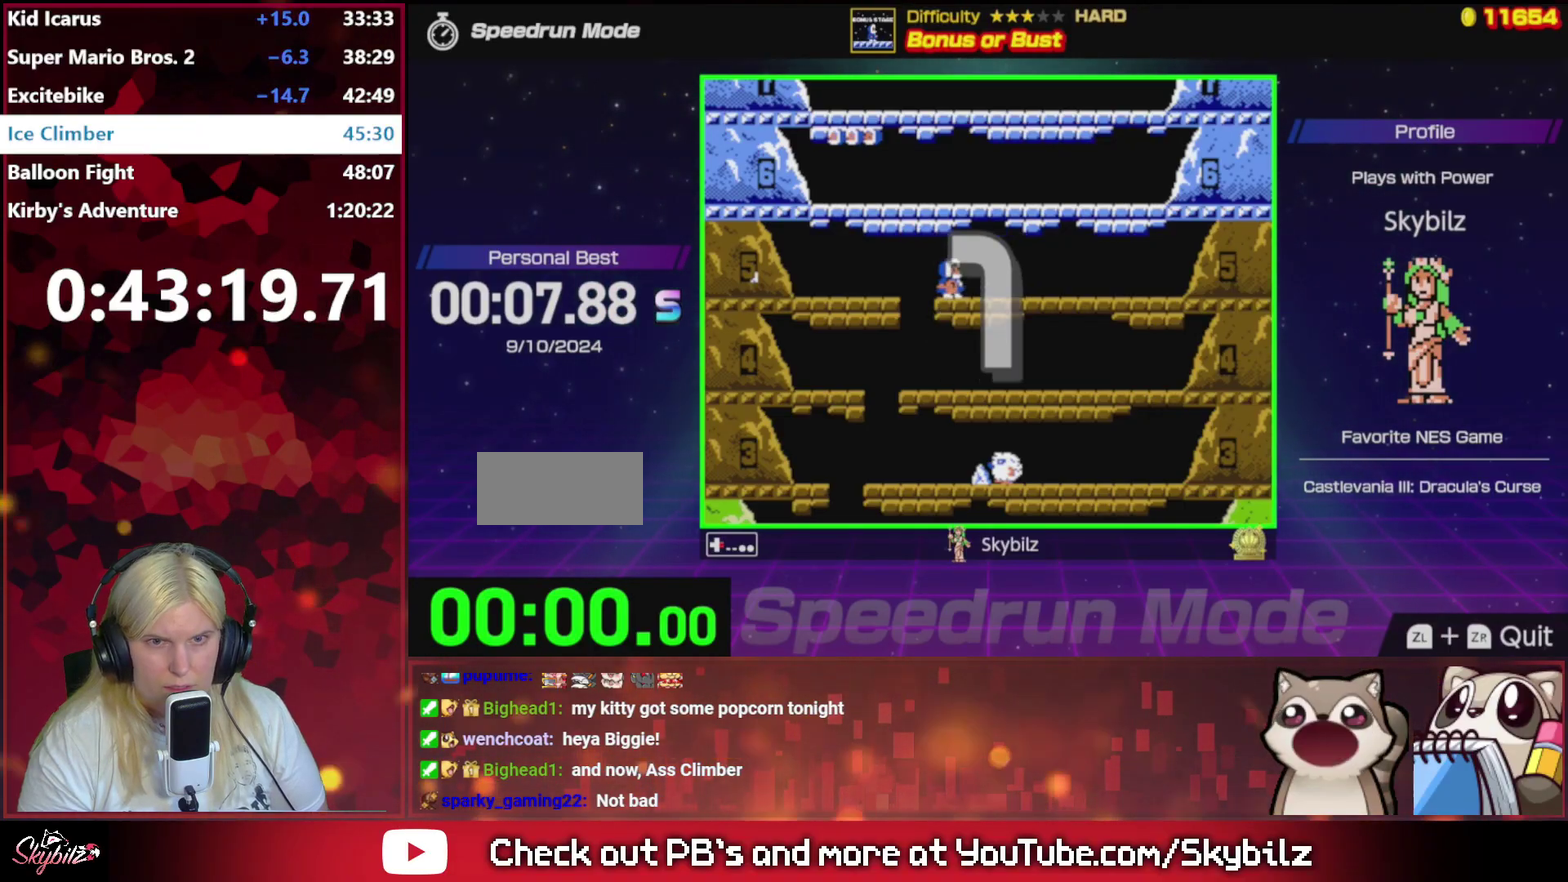
{"buttons": ["DPAD_RIGHT"], "events": []}
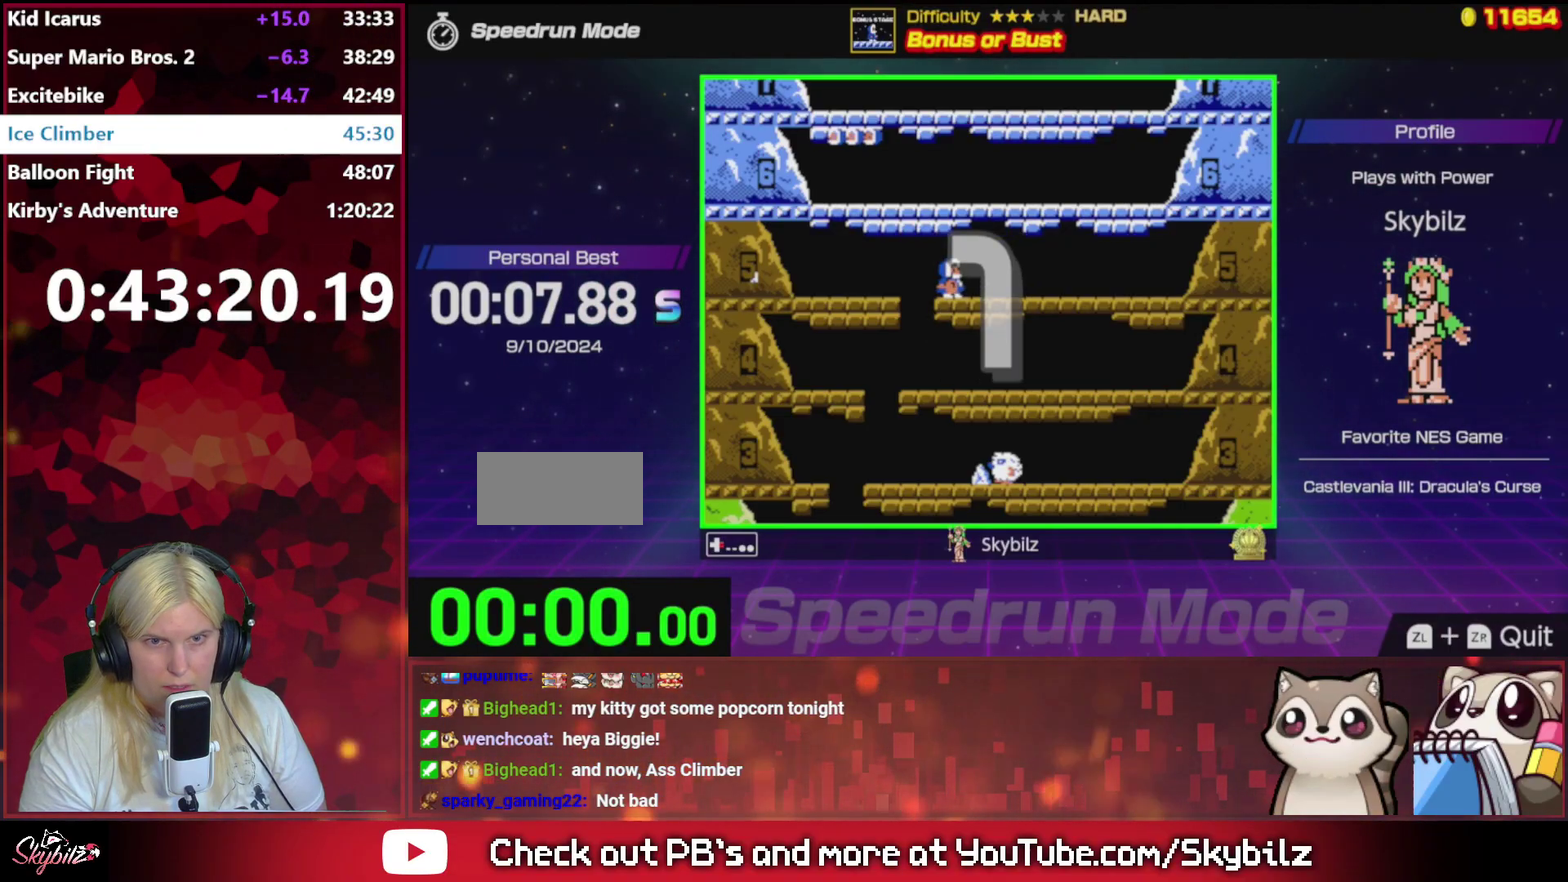
{"buttons": ["A"], "events": [[400, "DPAD_RIGHT", "up"], [500, "A", "down"]]}
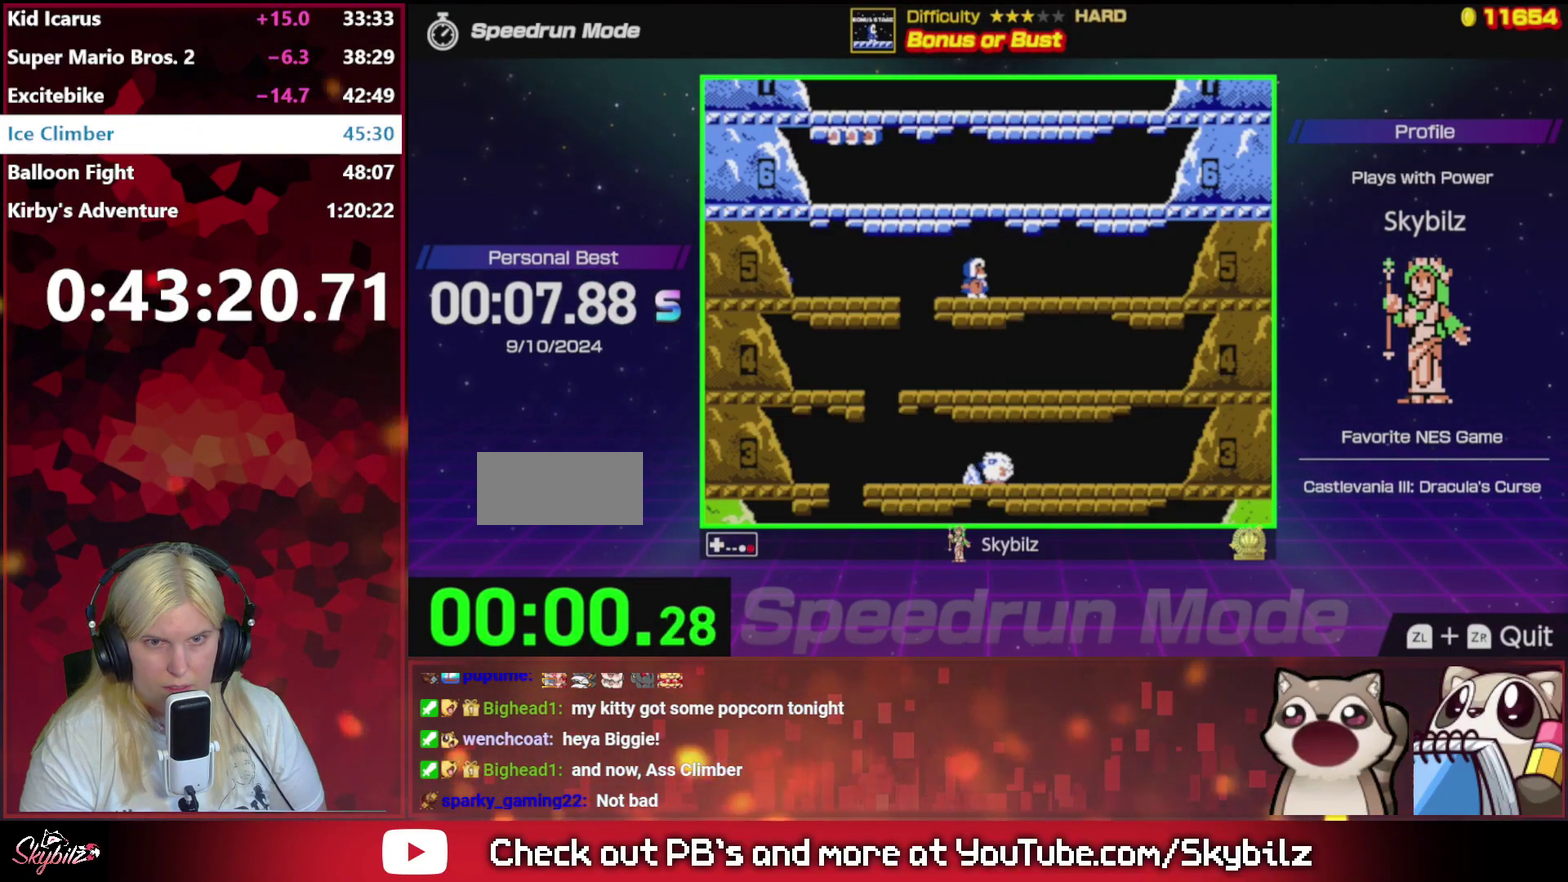
{"buttons": ["A"], "events": [[267, "A", "up"], [433, "A", "down"]]}
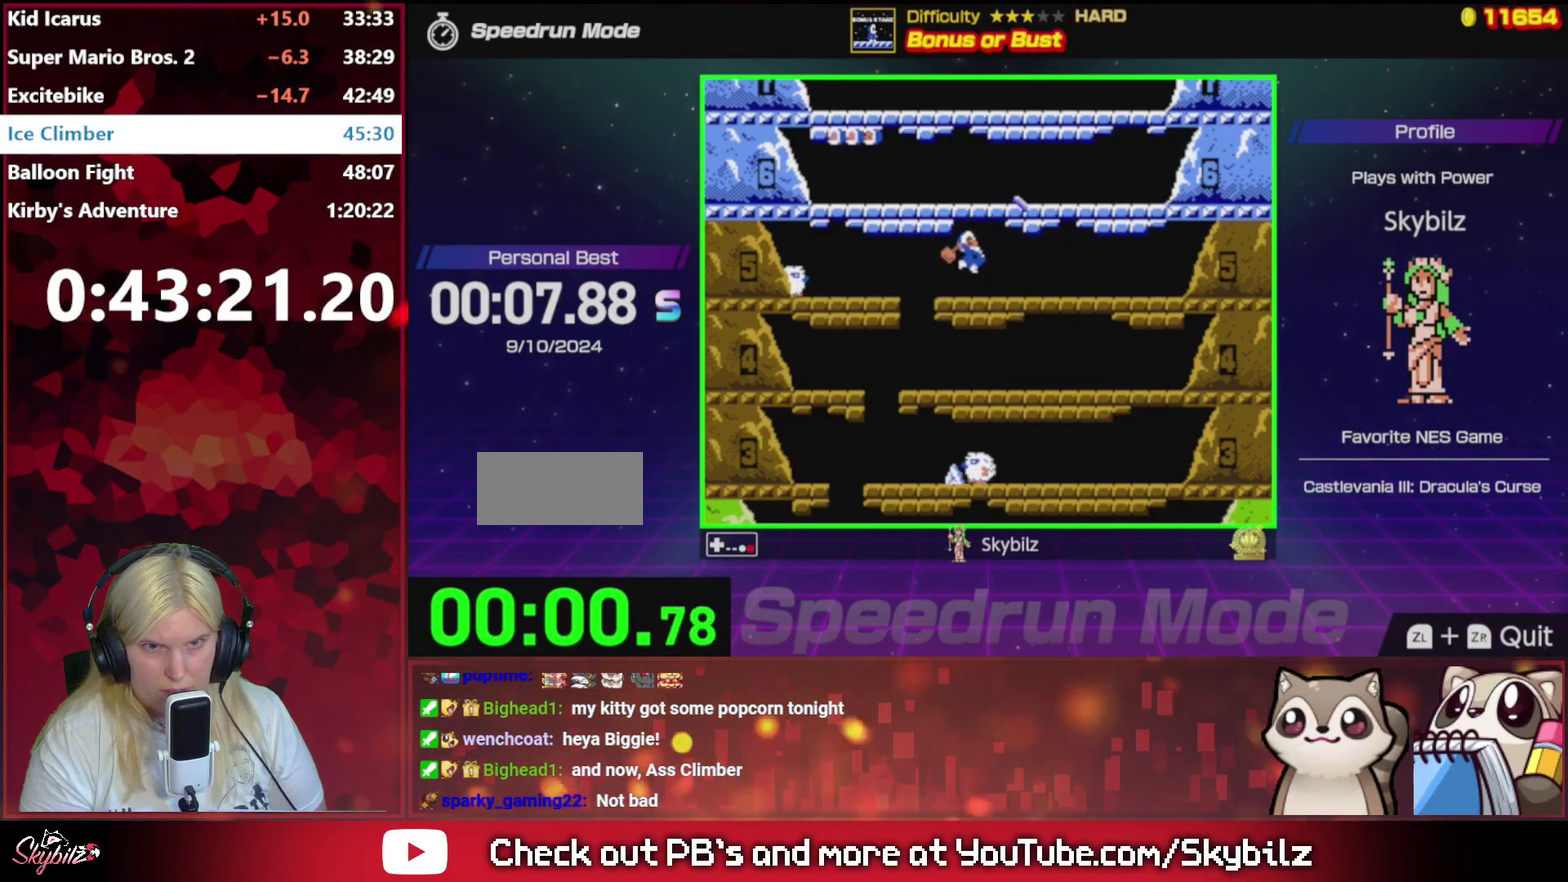
{"buttons": ["A"], "events": [[200, "A", "up"], [500, "A", "down"]]}
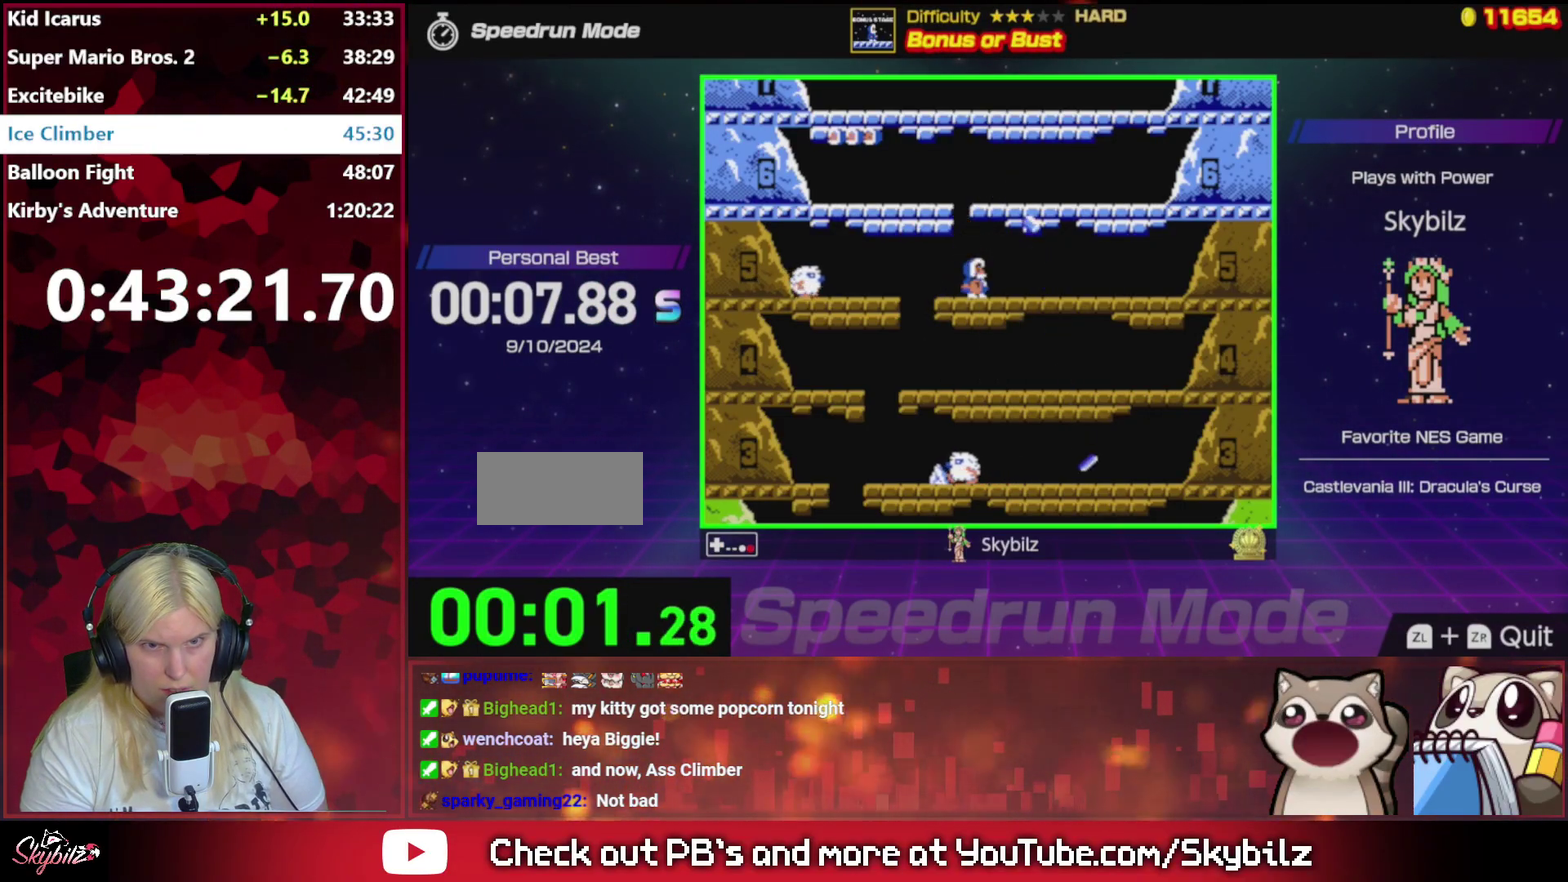
{"buttons": ["A", "DPAD_LEFT"], "events": [[200, "A", "up"], [367, "DPAD_LEFT", "down"], [467, "A", "down"]]}
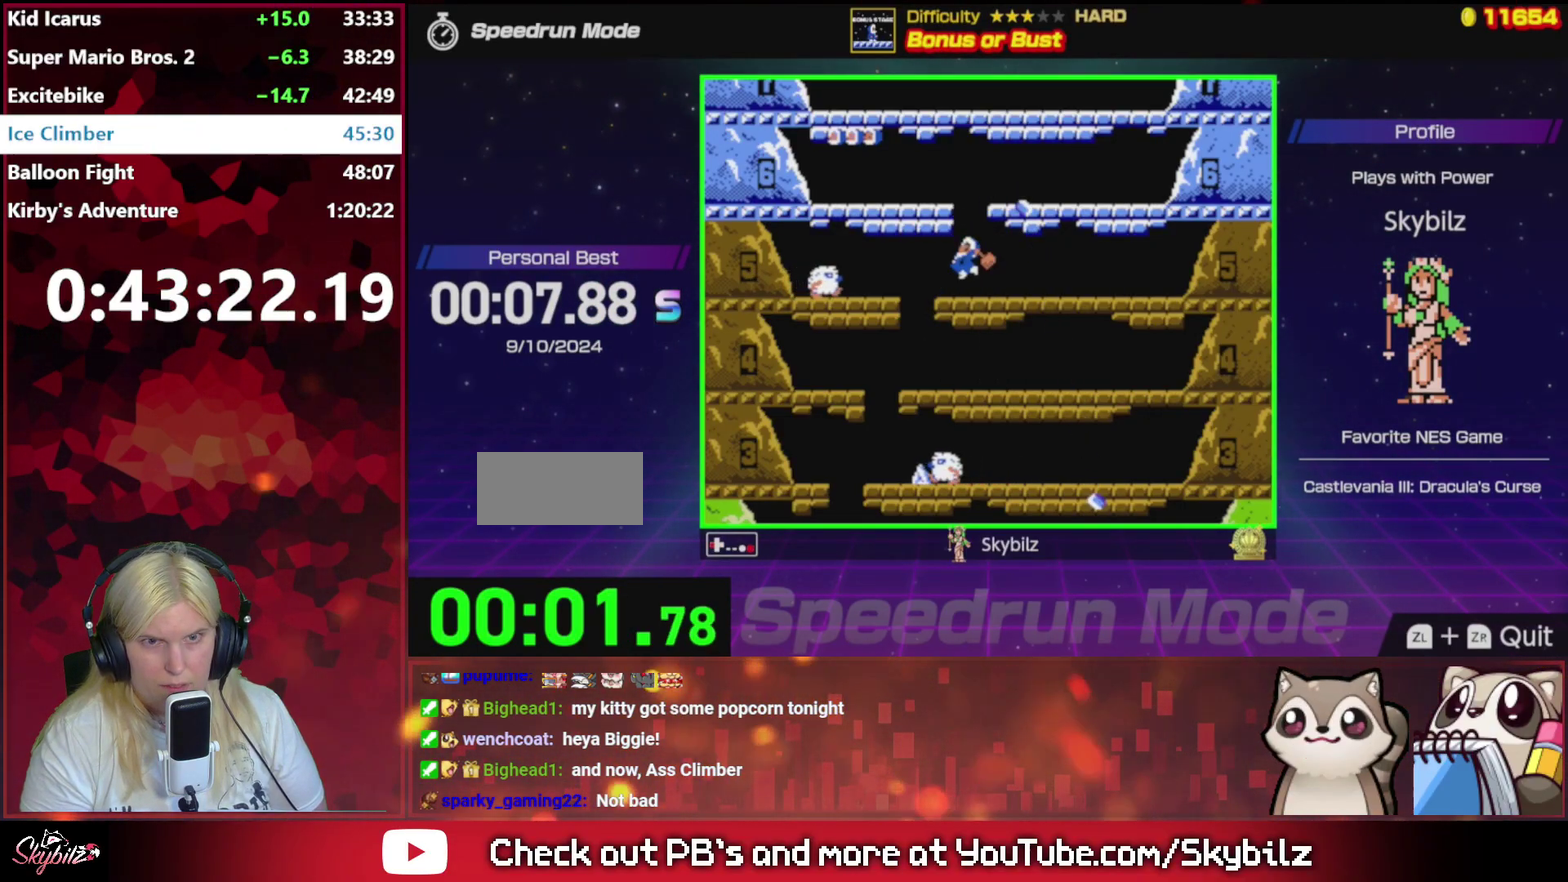
{"buttons": ["DPAD_LEFT"], "events": [[400, "A", "up"]]}
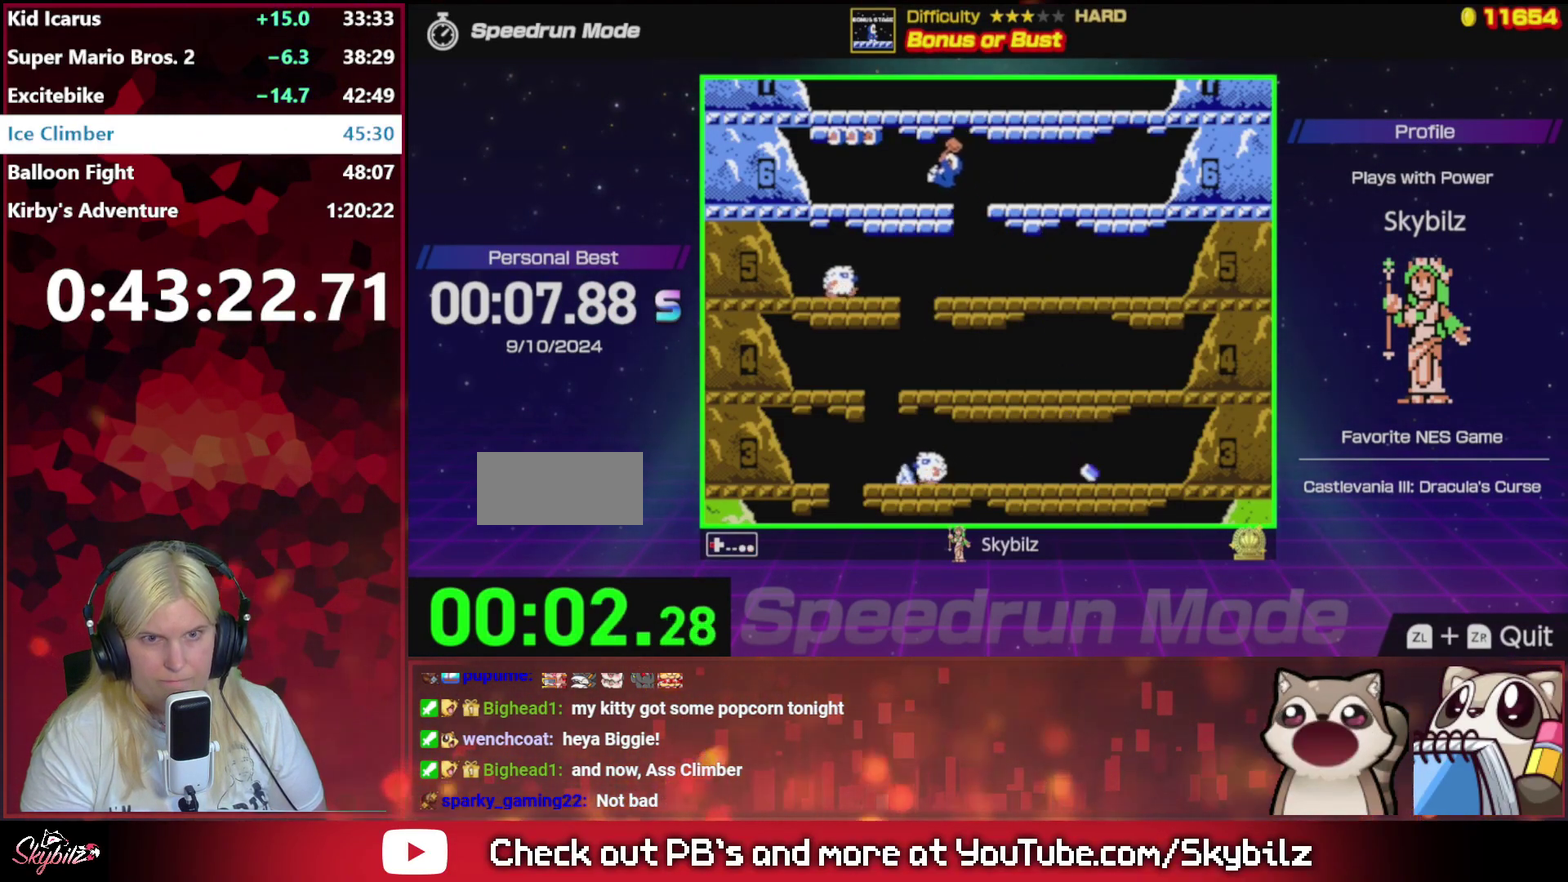
{"buttons": ["A"], "events": [[67, "DPAD_LEFT", "up"], [200, "A", "down"]]}
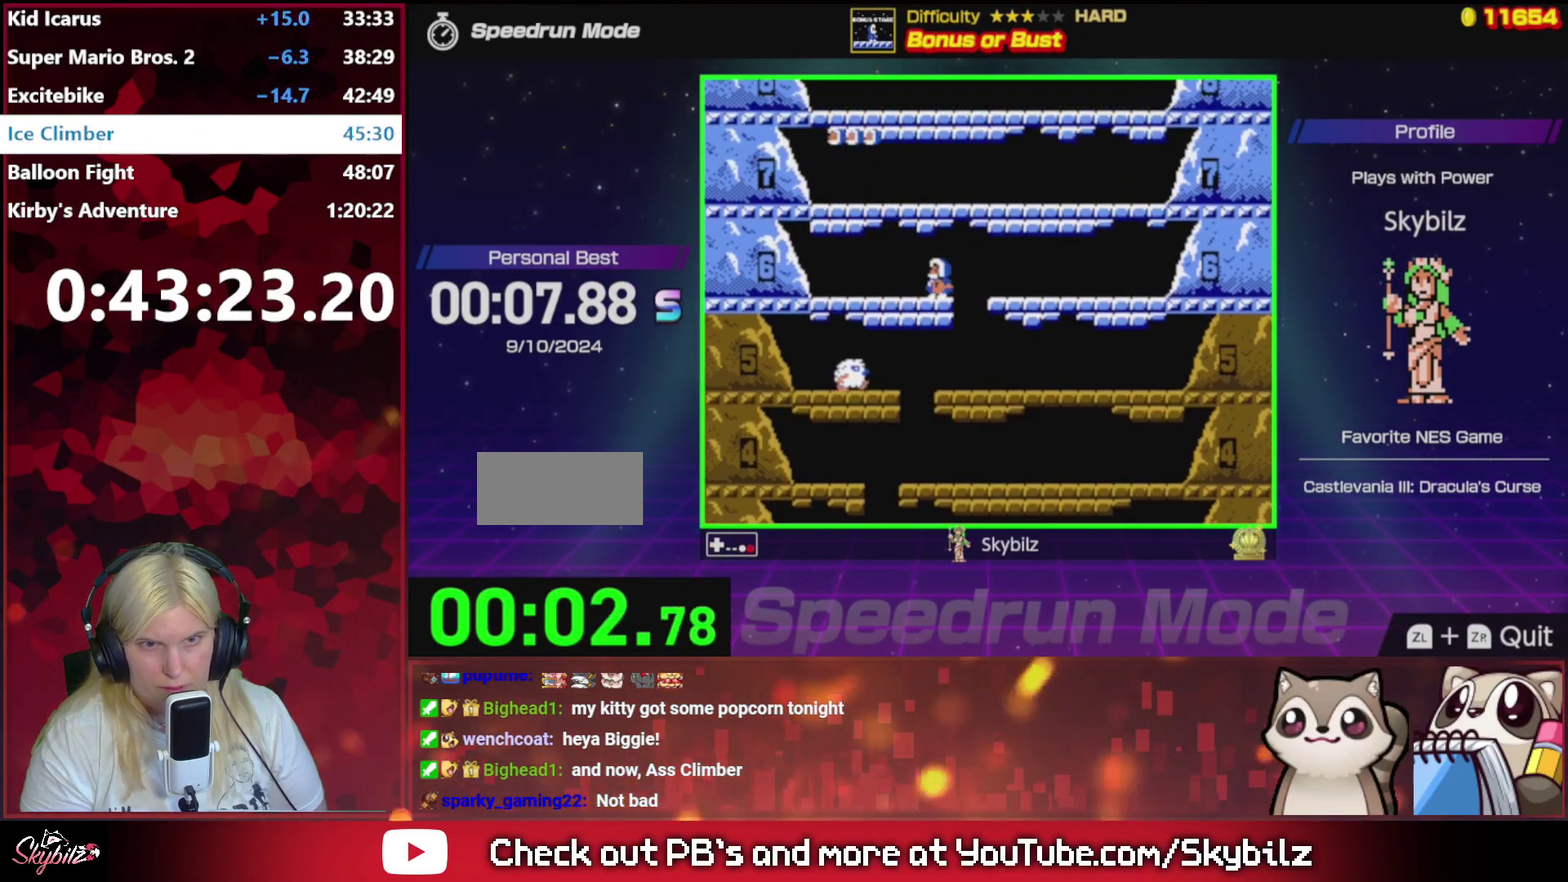
{"buttons": ["A"], "events": [[267, "A", "up"], [400, "A", "down"]]}
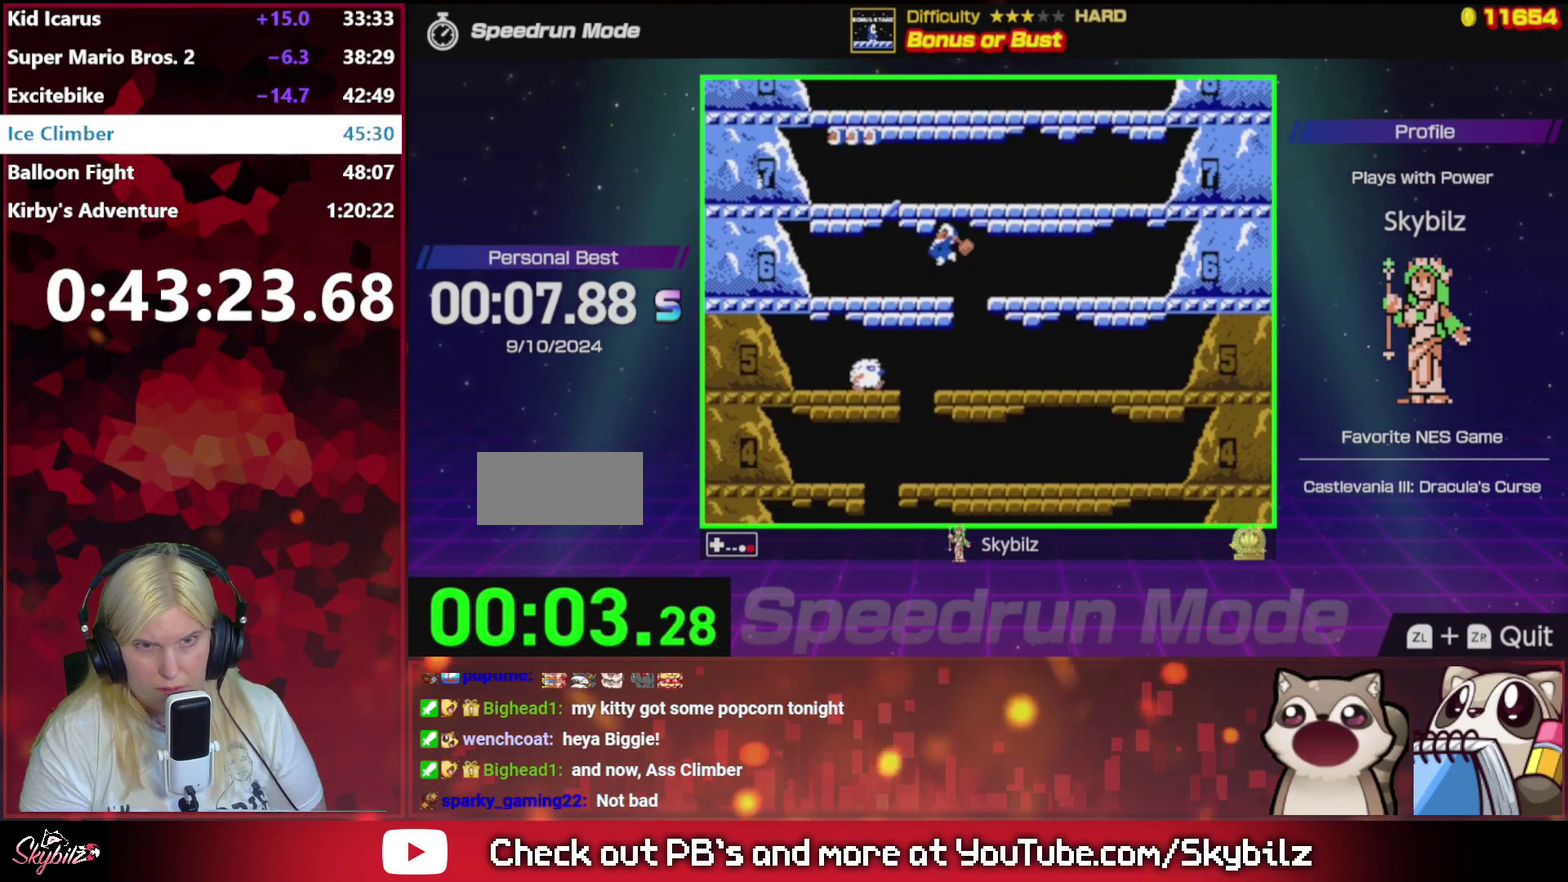
{"buttons": ["A"], "events": [[200, "A", "up"], [333, "A", "down"]]}
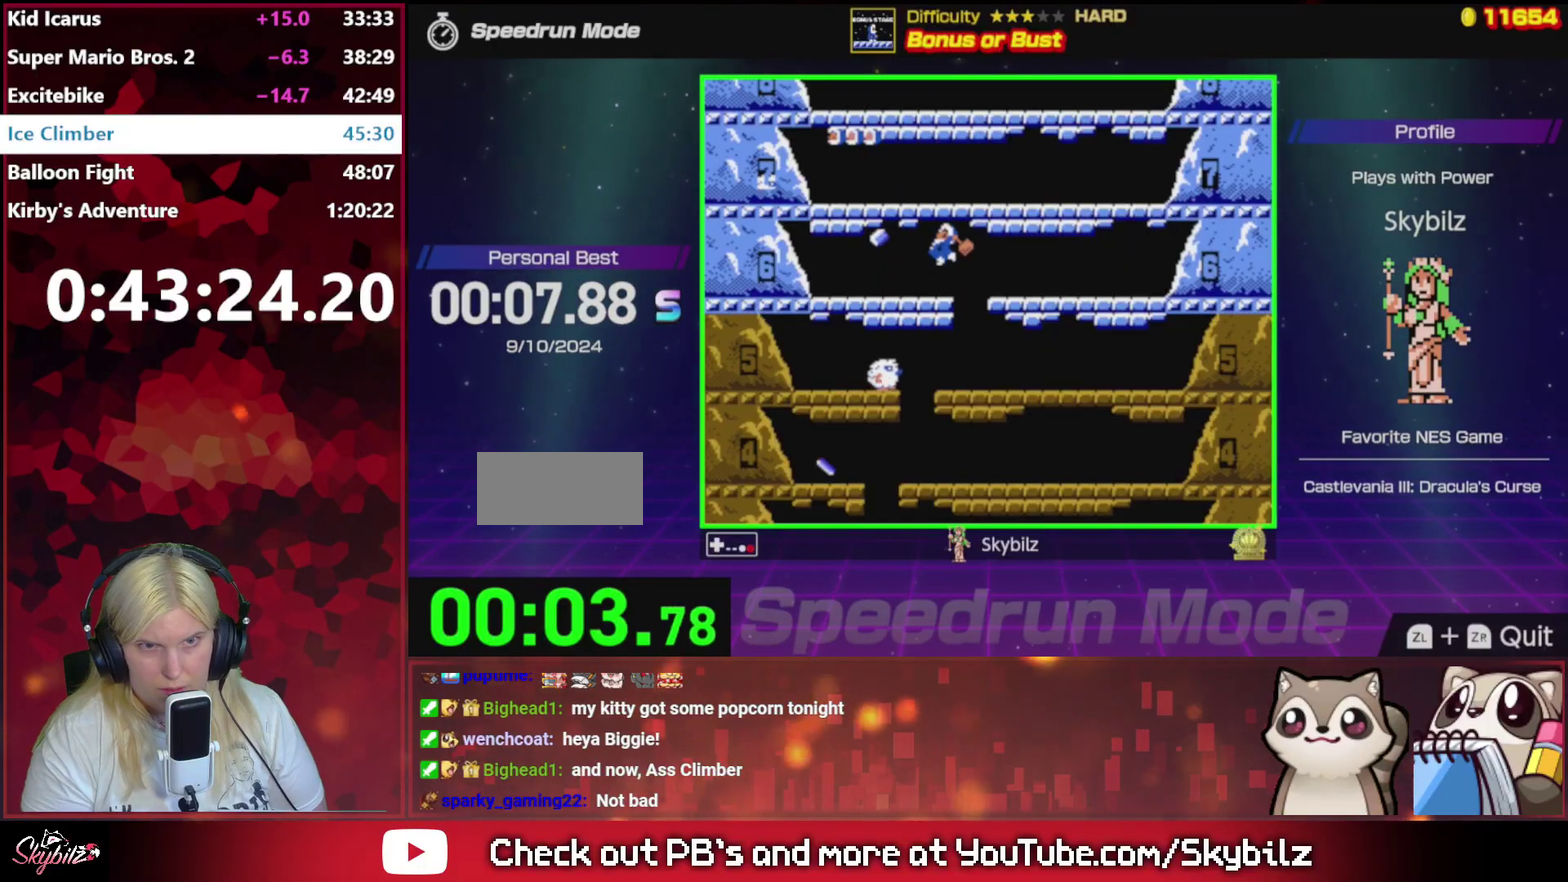
{"buttons": ["A", "DPAD_LEFT"], "events": [[167, "A", "up"], [300, "A", "down"], [367, "DPAD_LEFT", "down"]]}
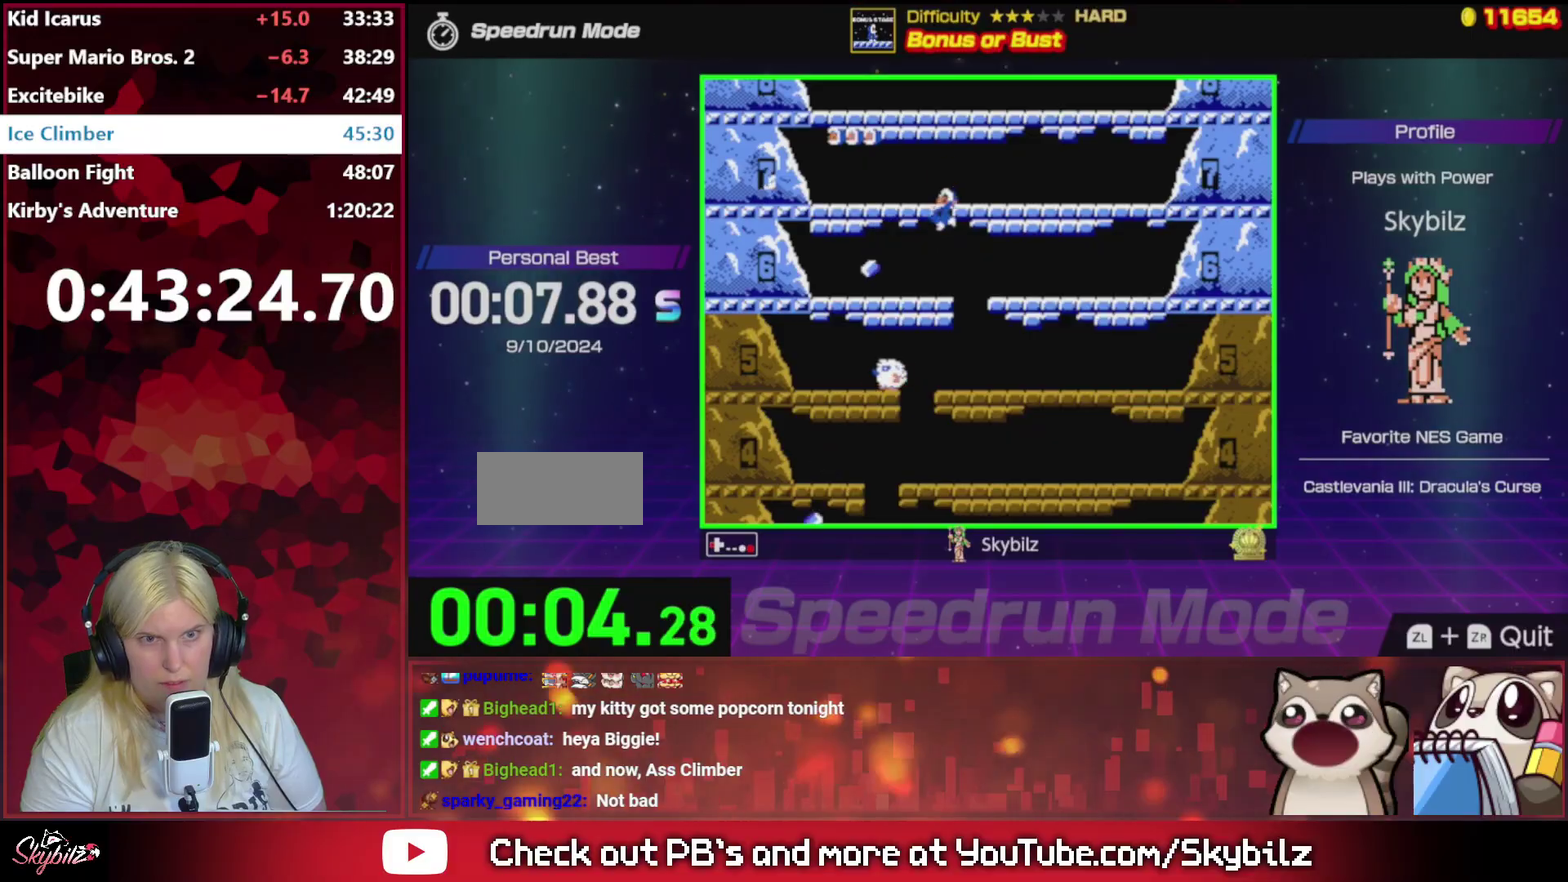
{"buttons": [], "events": [[233, "A", "up"], [367, "DPAD_LEFT", "up"]]}
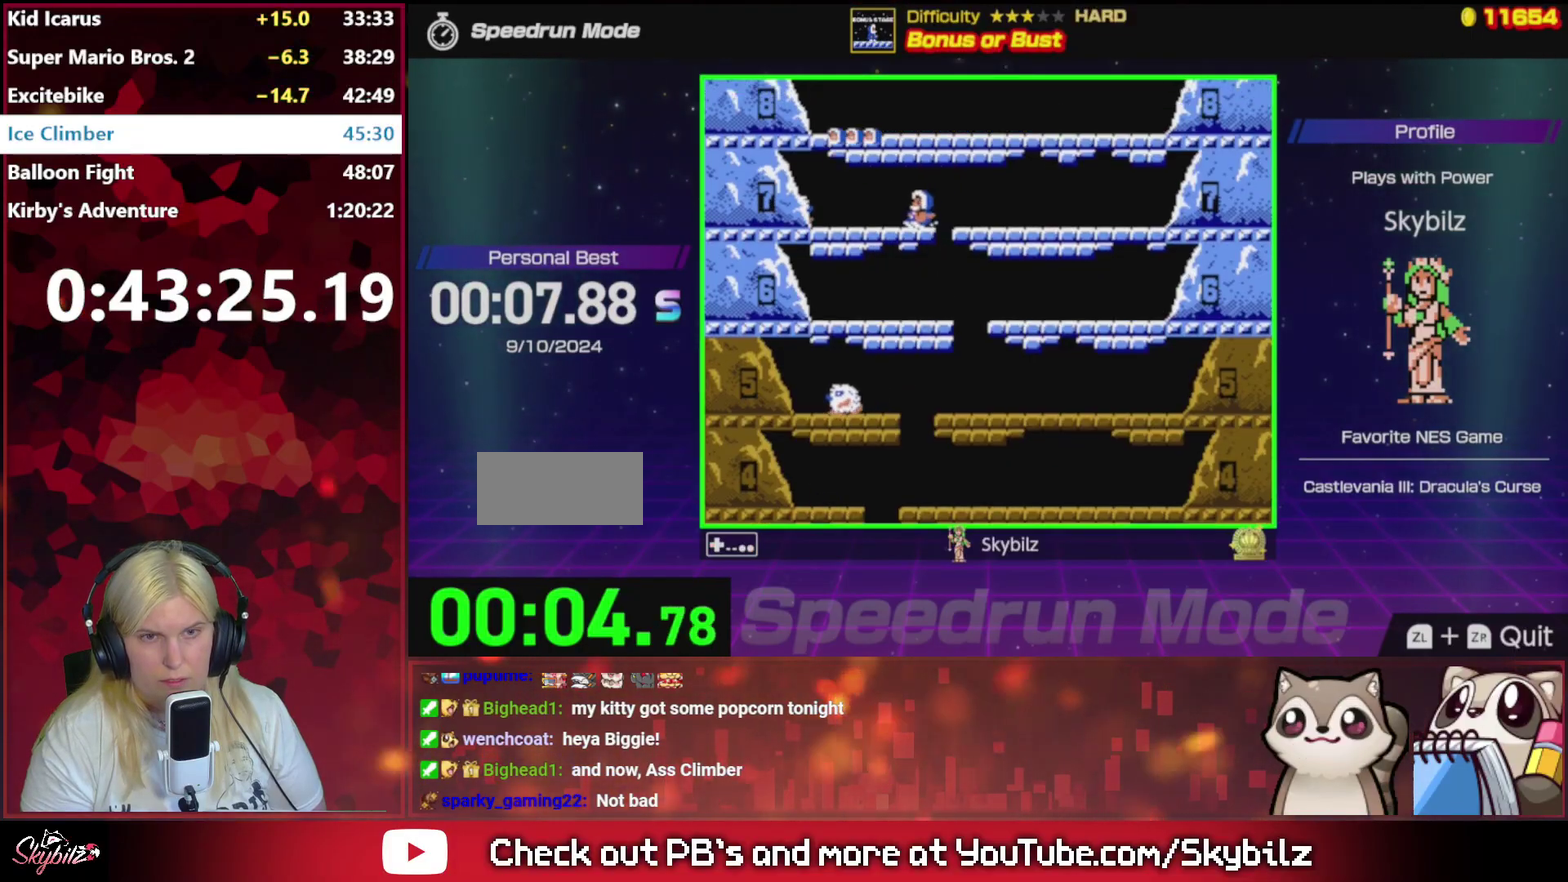
{"buttons": ["A"], "events": [[133, "A", "down"], [367, "A", "up"], [433, "A", "down"]]}